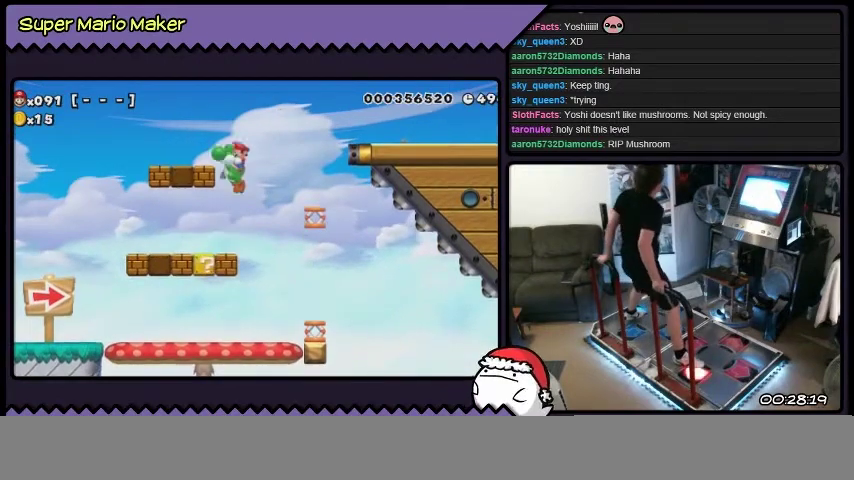
Gameplay with a controller (Nintendo layout); each line is a JSON object with the inputs held at the frame after it. "events" lists button and stick changes between this image and that frame as [ms after this image, input, new state], when the widget could be followed in between. Not read: L3 R3.
{"buttons": ["L2", "DPAD_LEFT"], "events": [[500, "B", "up"]]}
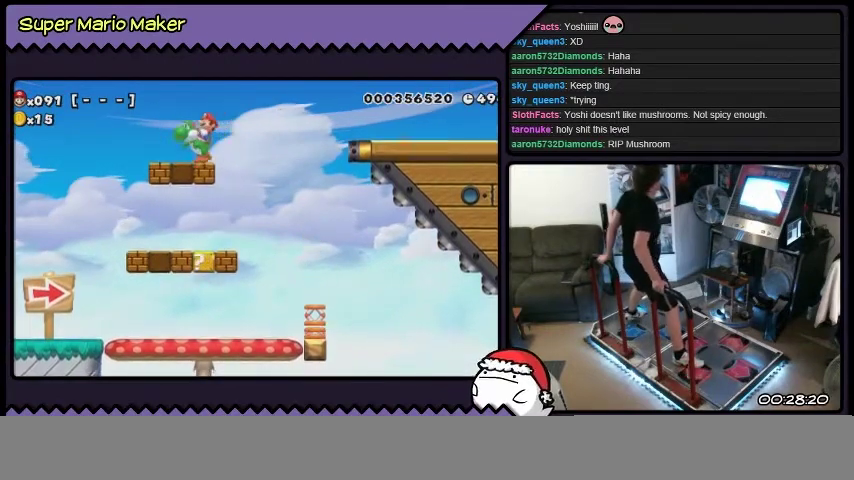
{"buttons": ["DPAD_RIGHT"], "events": [[67, "DPAD_LEFT", "up"], [67, "L2", "up"], [401, "DPAD_RIGHT", "down"]]}
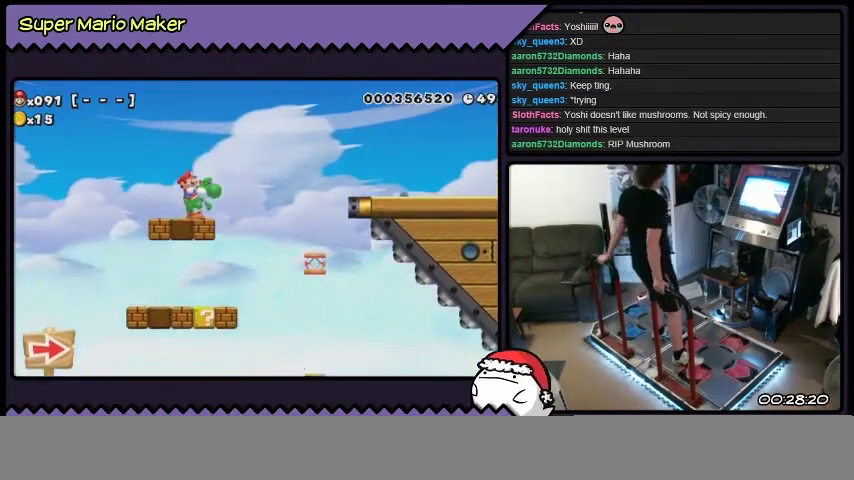
{"buttons": ["B", "DPAD_RIGHT"], "events": [[234, "B", "down"]]}
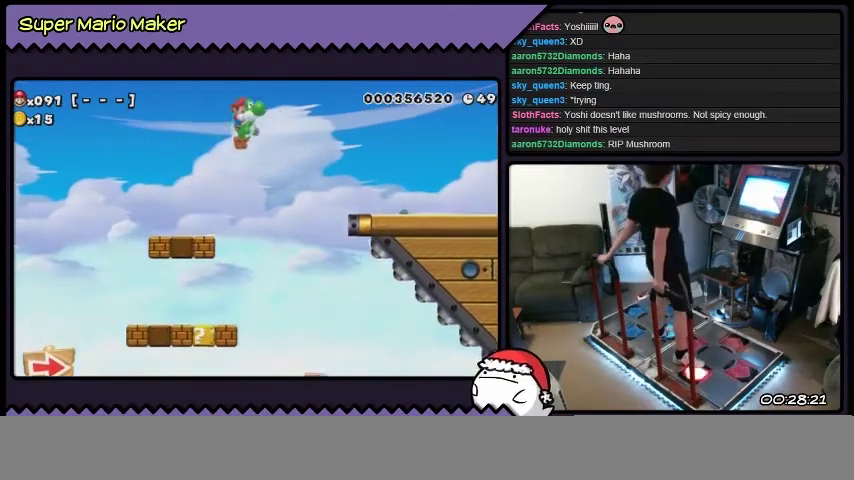
{"buttons": ["B", "DPAD_RIGHT"], "events": []}
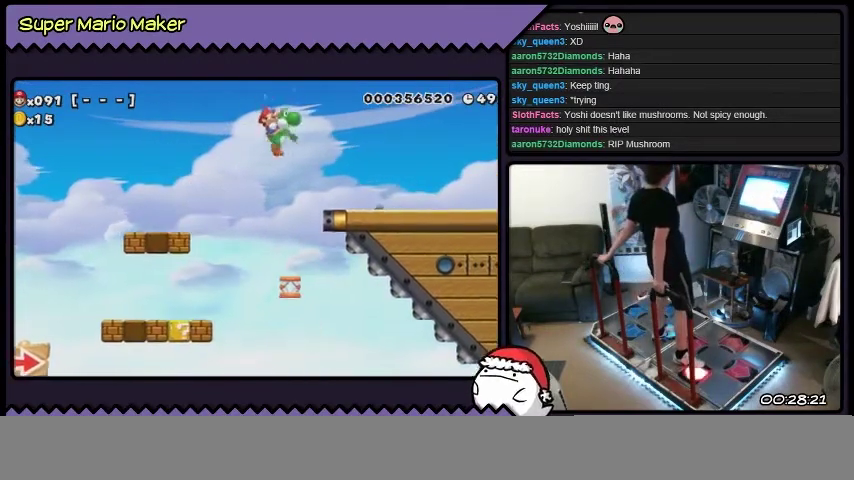
{"buttons": ["DPAD_RIGHT"], "events": [[467, "B", "up"]]}
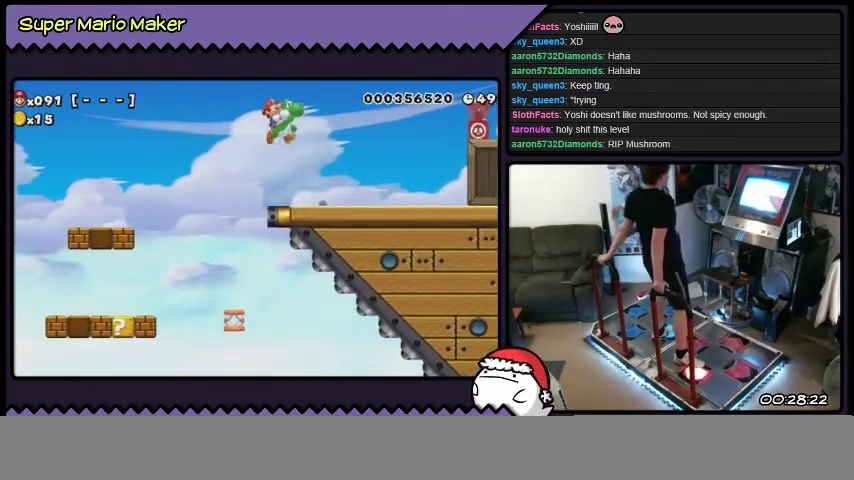
{"buttons": ["Y", "DPAD_RIGHT"], "events": [[334, "Y", "down"]]}
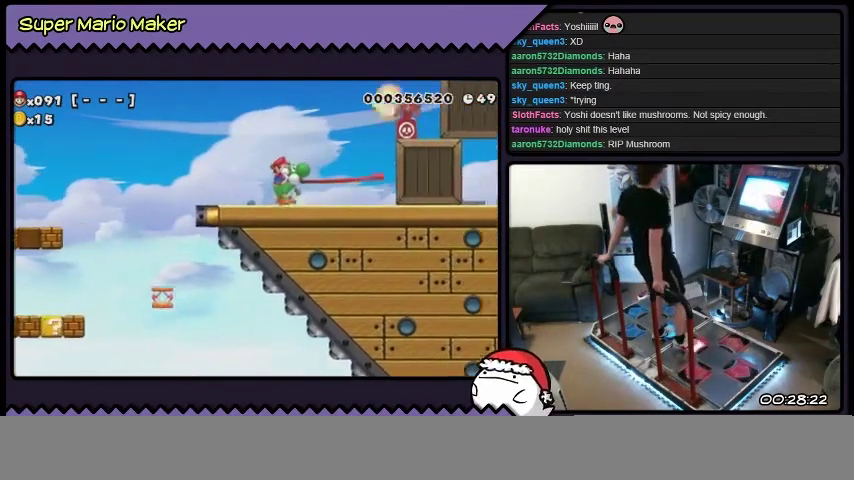
{"buttons": ["Y", "DPAD_RIGHT"], "events": []}
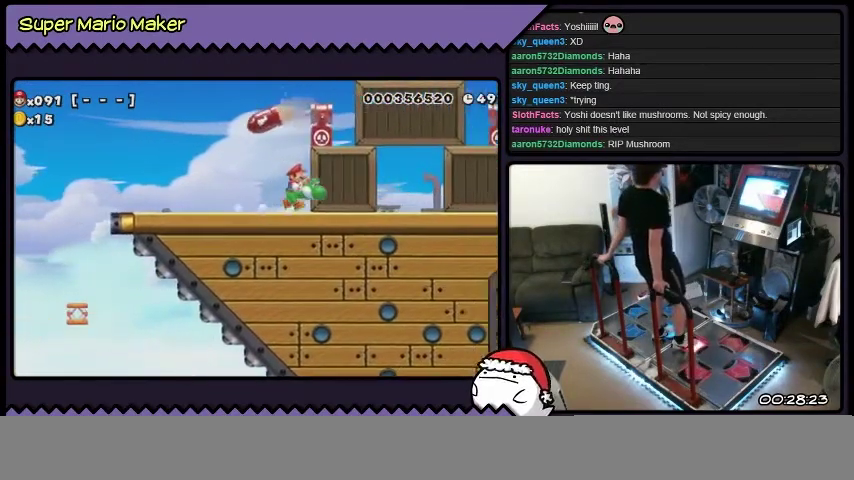
{"buttons": ["Y", "DPAD_RIGHT"], "events": []}
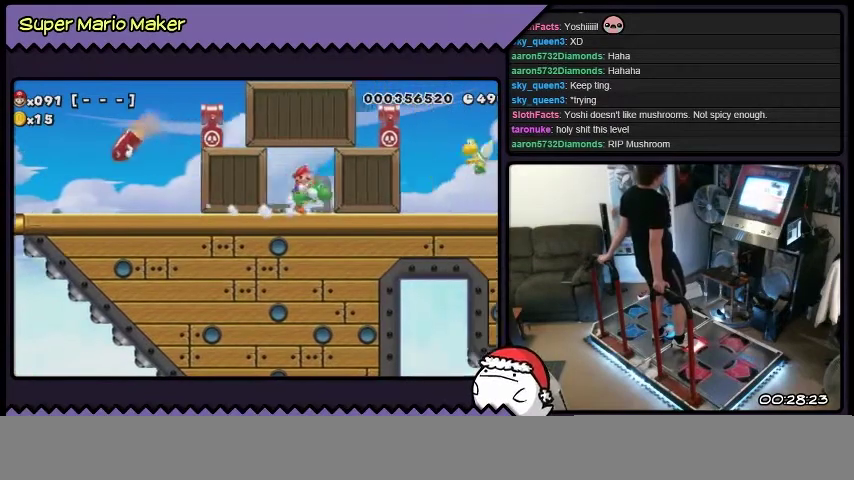
{"buttons": ["Y", "DPAD_RIGHT"], "events": []}
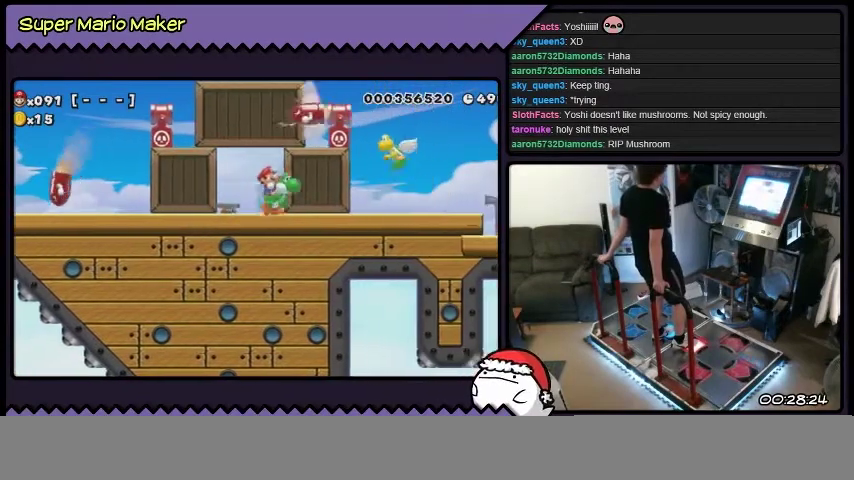
{"buttons": ["Y", "DPAD_RIGHT"], "events": [[301, "Y", "up"], [501, "Y", "down"]]}
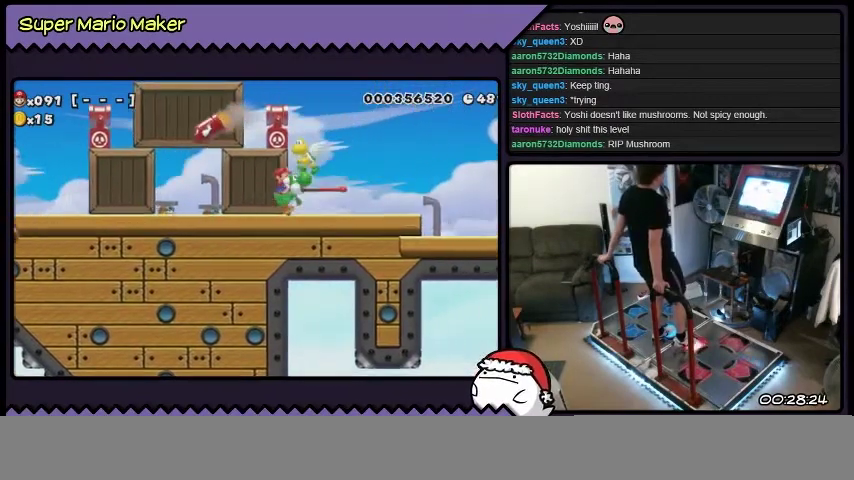
{"buttons": ["Y", "DPAD_RIGHT"], "events": []}
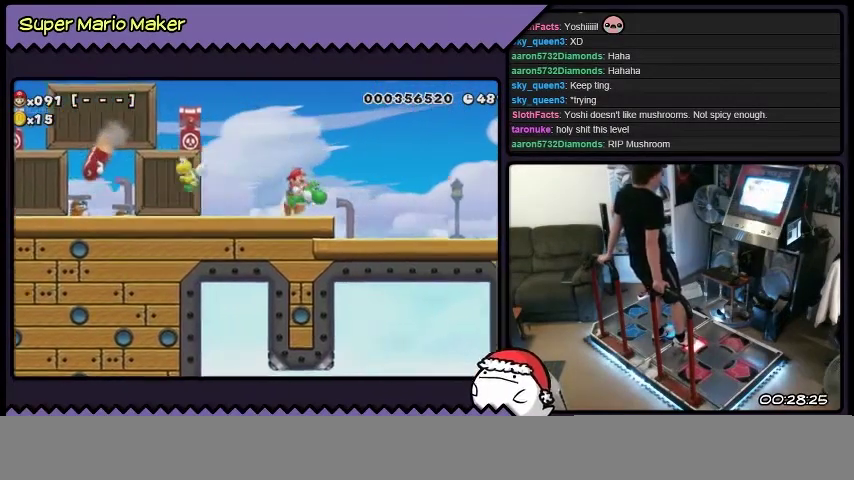
{"buttons": ["Y", "DPAD_RIGHT"], "events": []}
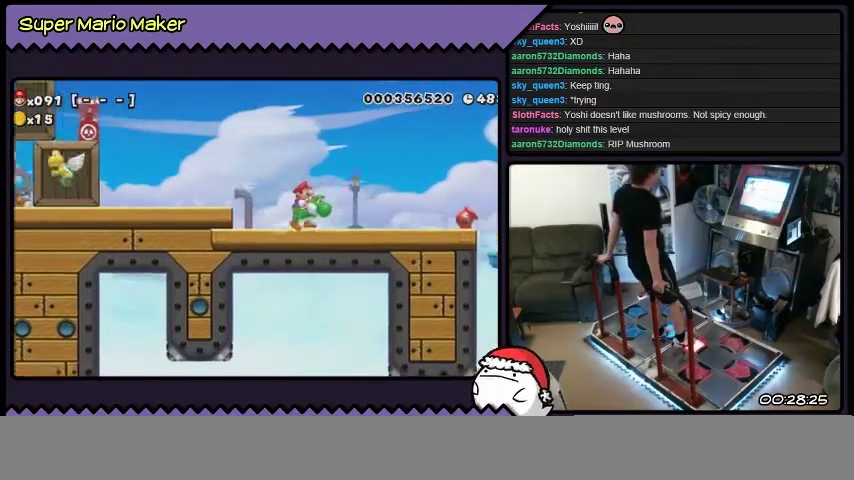
{"buttons": ["DPAD_RIGHT"], "events": [[100, "Y", "up"]]}
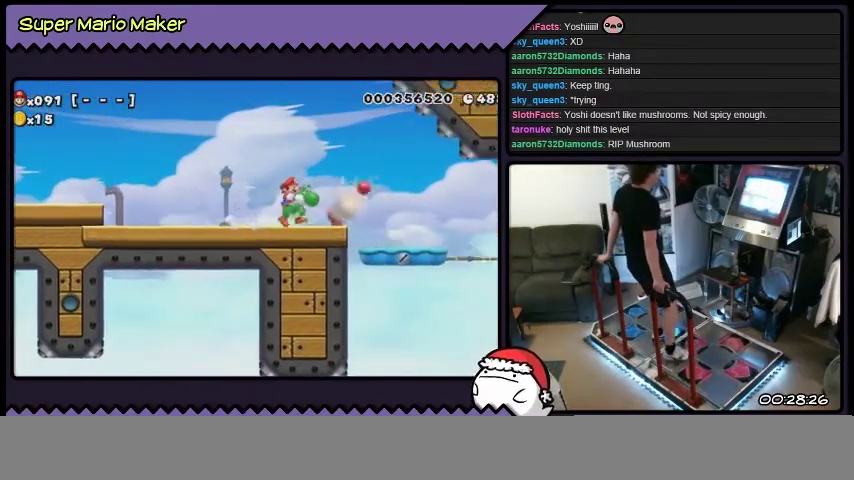
{"buttons": ["B", "DPAD_RIGHT"], "events": [[367, "B", "down"]]}
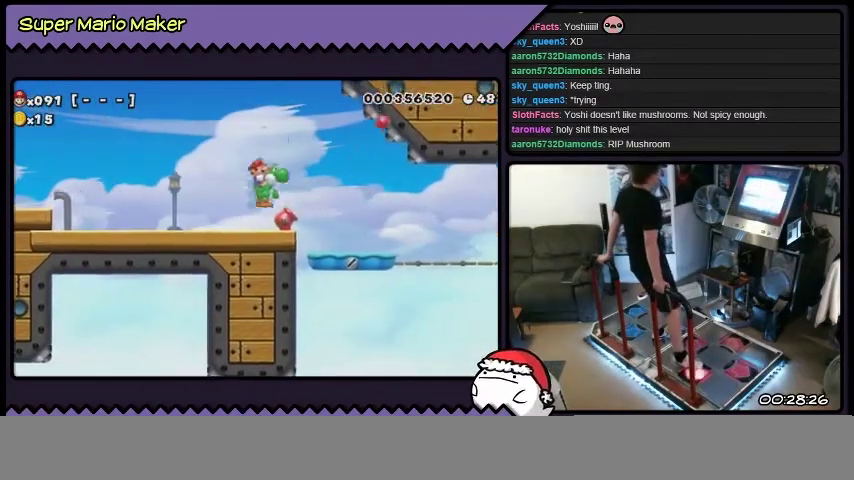
{"buttons": ["DPAD_RIGHT"], "events": [[200, "B", "up"]]}
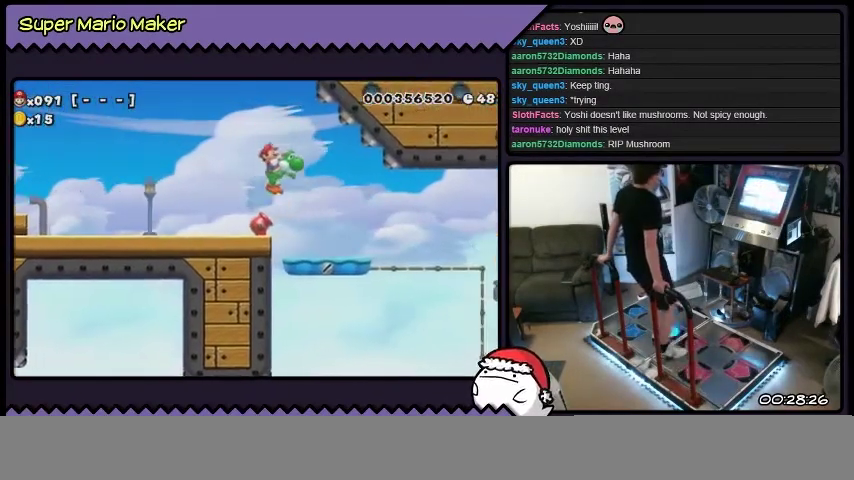
{"buttons": ["L2", "DPAD_LEFT"], "events": [[34, "DPAD_RIGHT", "up"], [434, "DPAD_LEFT", "down"], [434, "L2", "down"]]}
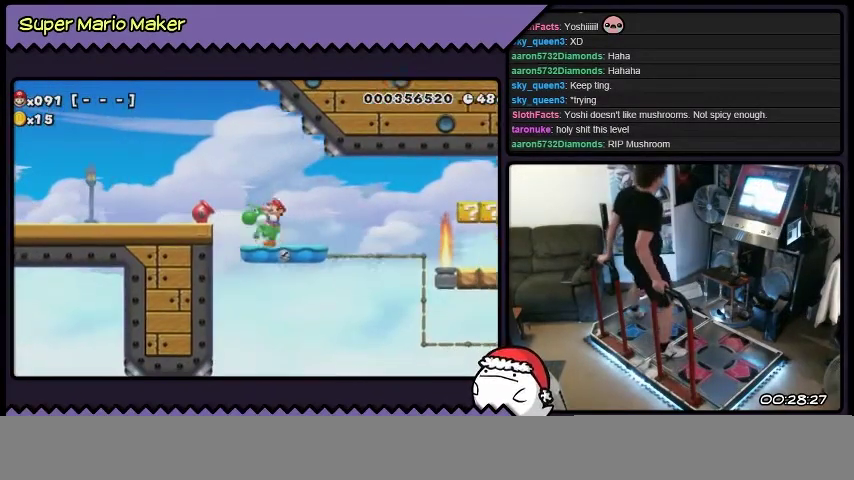
{"buttons": [], "events": [[133, "DPAD_LEFT", "up"], [133, "L2", "up"]]}